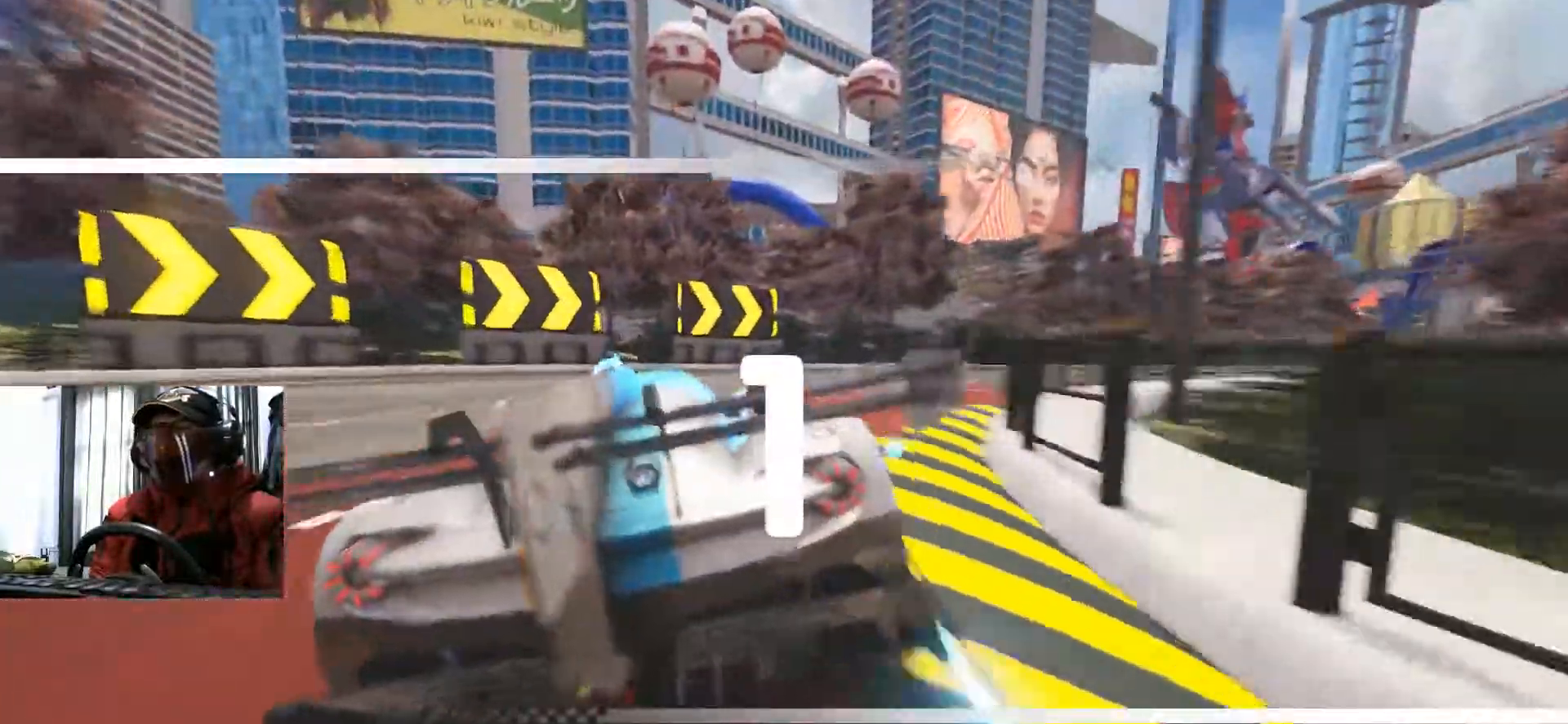
Gameplay with a controller (Xbox layout); each line is a JSON object with the inputs held at the frame after it. "events" lists button and stick changes between this image and that frame as [ms after this image, input, new state], when the widget could be followed in between. Not read: B HOME L3 R3 SELECT START.
{"buttons": [], "left_stick": "center", "right_stick": "center", "events": [[367, "L1", "down"], [384, "L1", "up"]]}
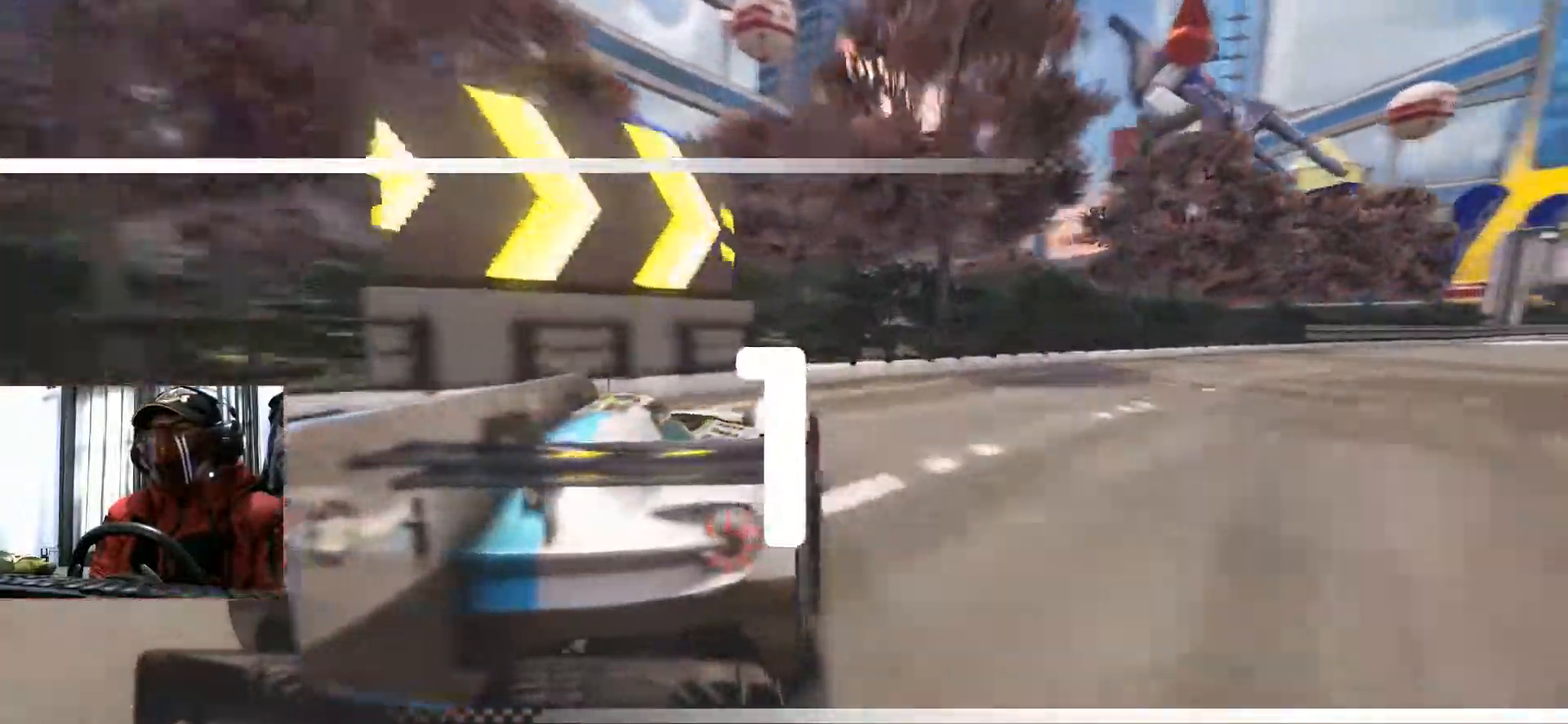
{"buttons": [], "left_stick": "center", "right_stick": "center", "events": []}
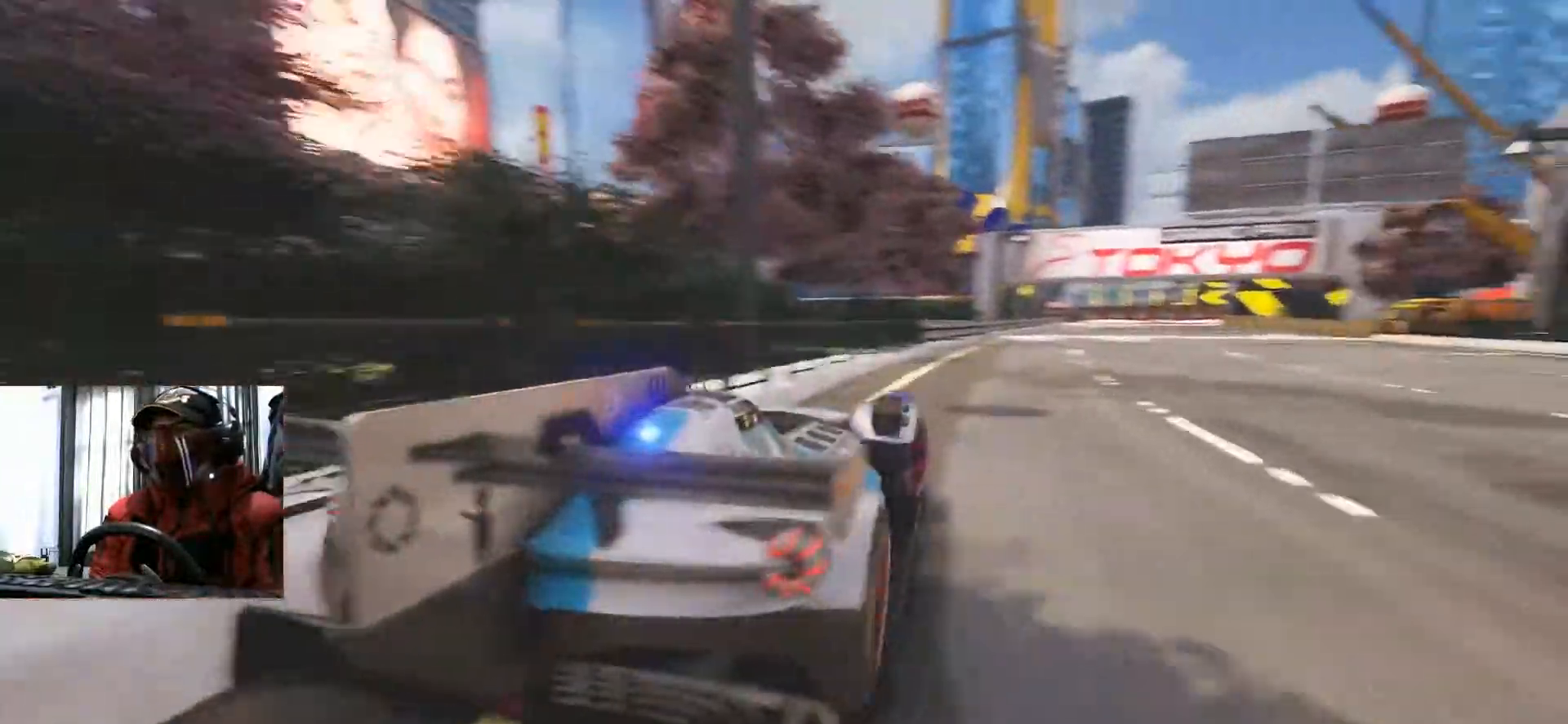
{"buttons": [], "left_stick": "center", "right_stick": "center", "events": []}
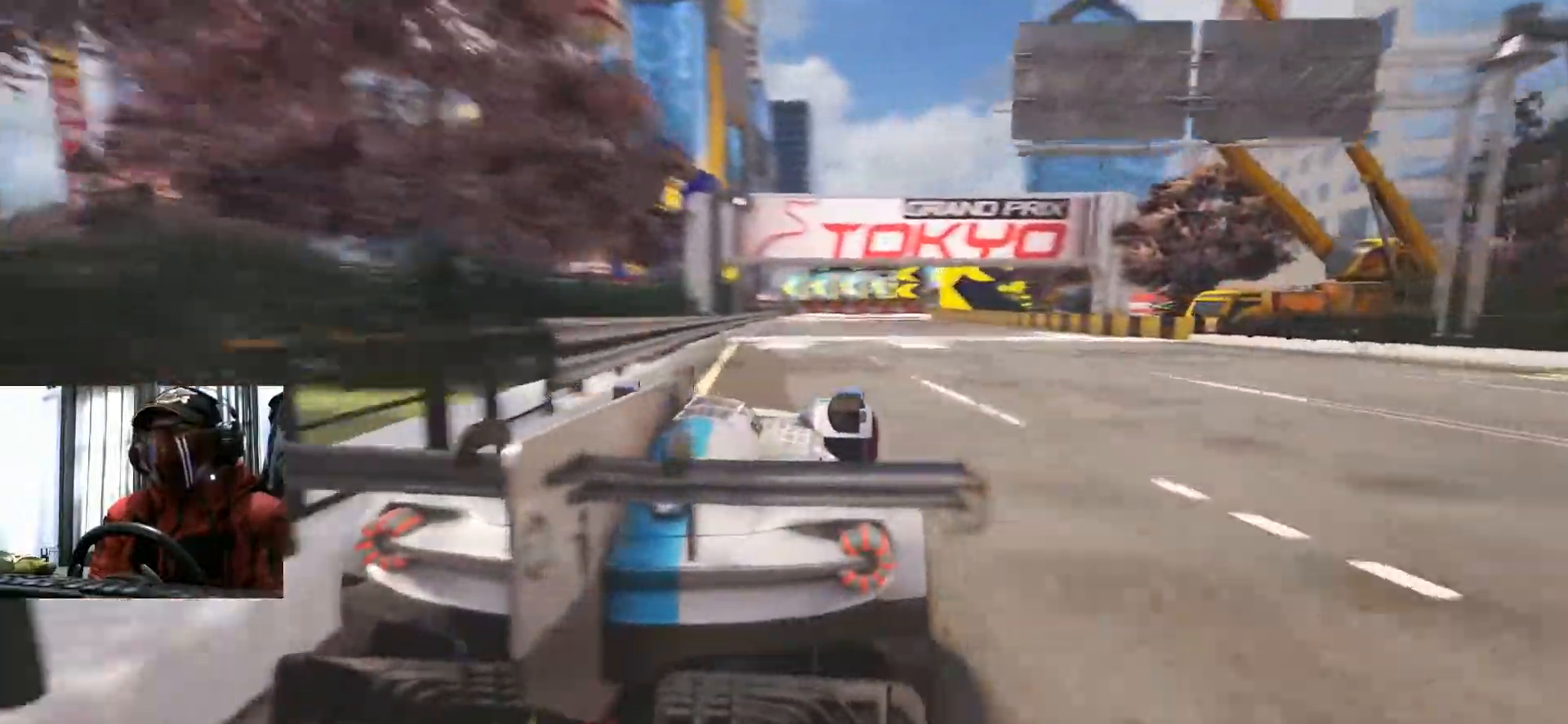
{"buttons": [], "left_stick": "center", "right_stick": "center", "events": [[384, "R1", "down"], [401, "R2", "down"], [434, "R1", "up"], [451, "R2", "up"]]}
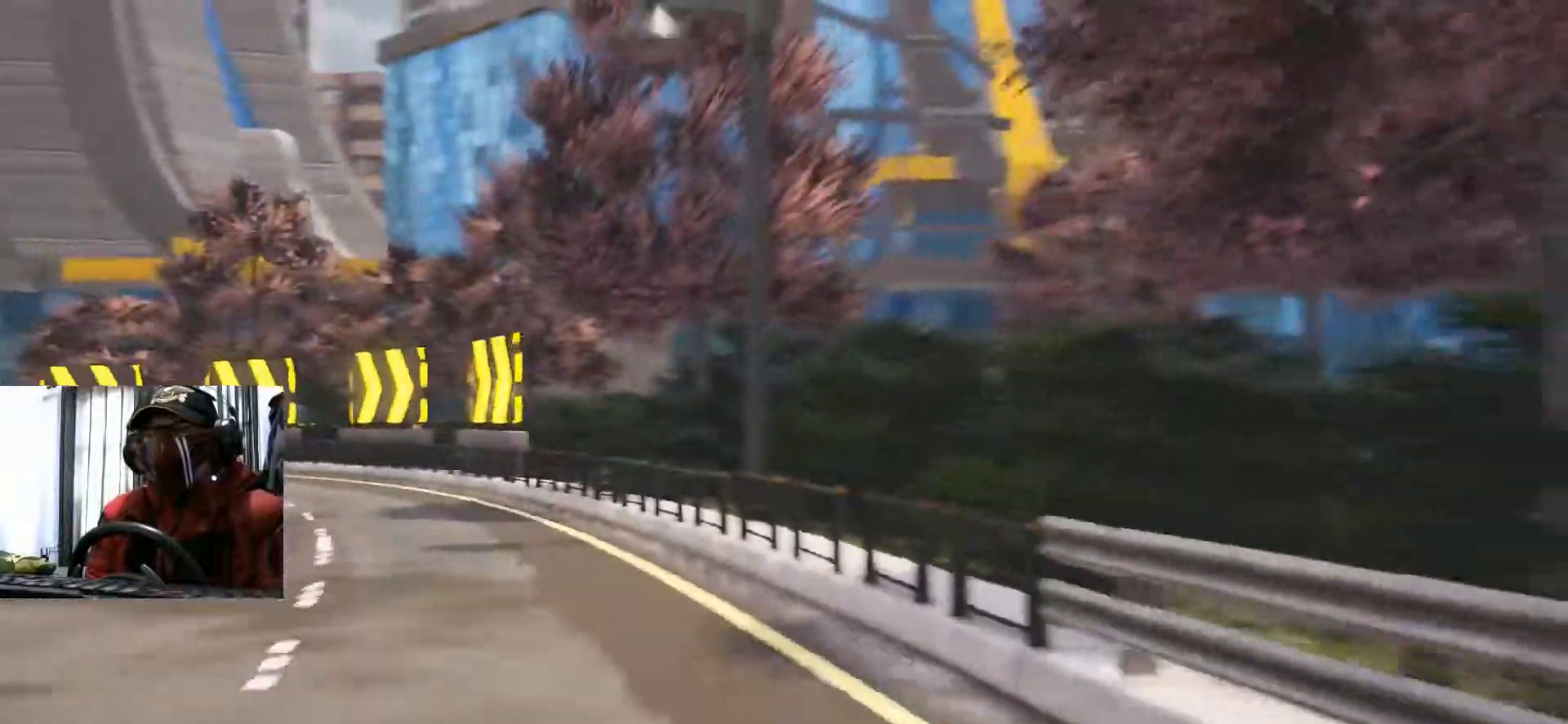
{"buttons": [], "left_stick": "center", "right_stick": "center", "events": [[367, "A", "down"], [384, "A", "up"]]}
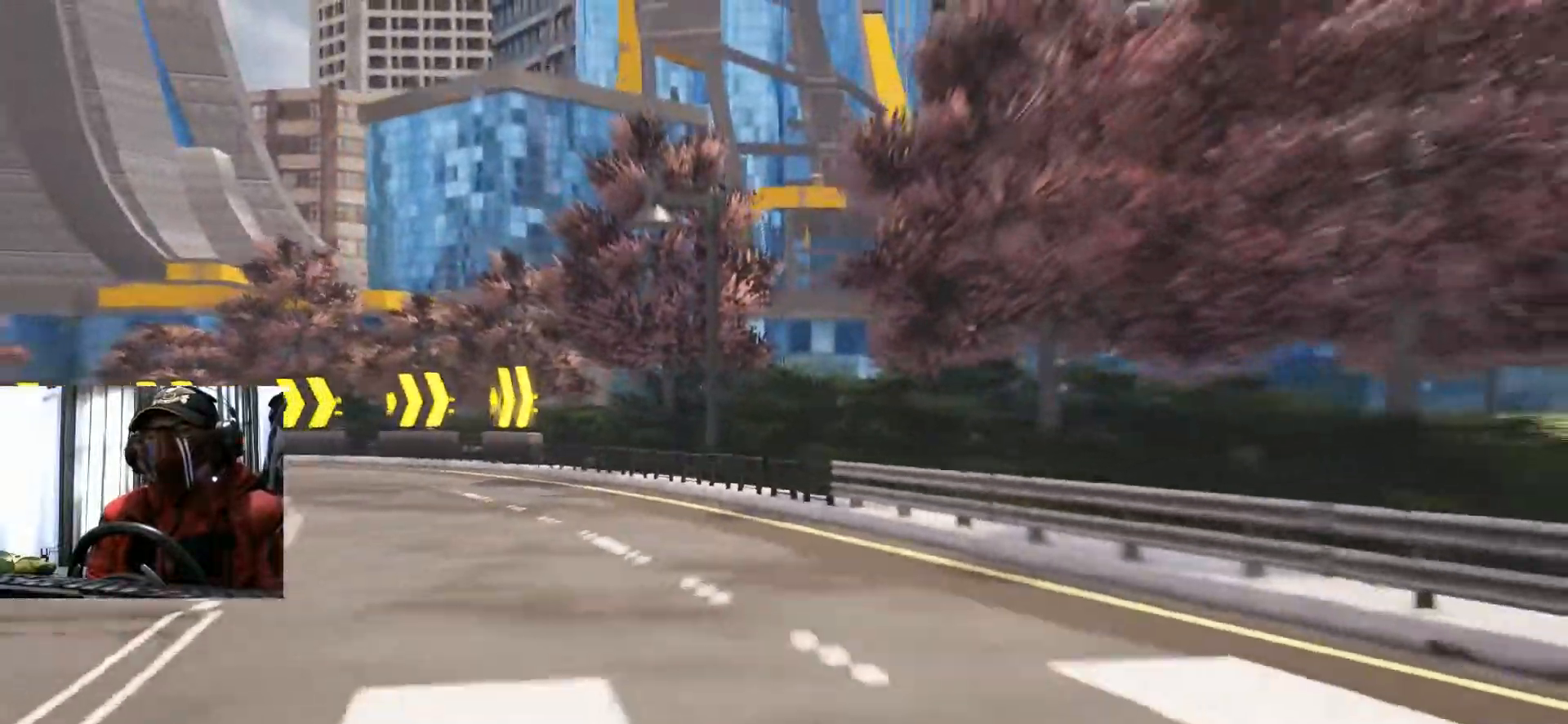
{"buttons": [], "left_stick": "center", "right_stick": "center"}
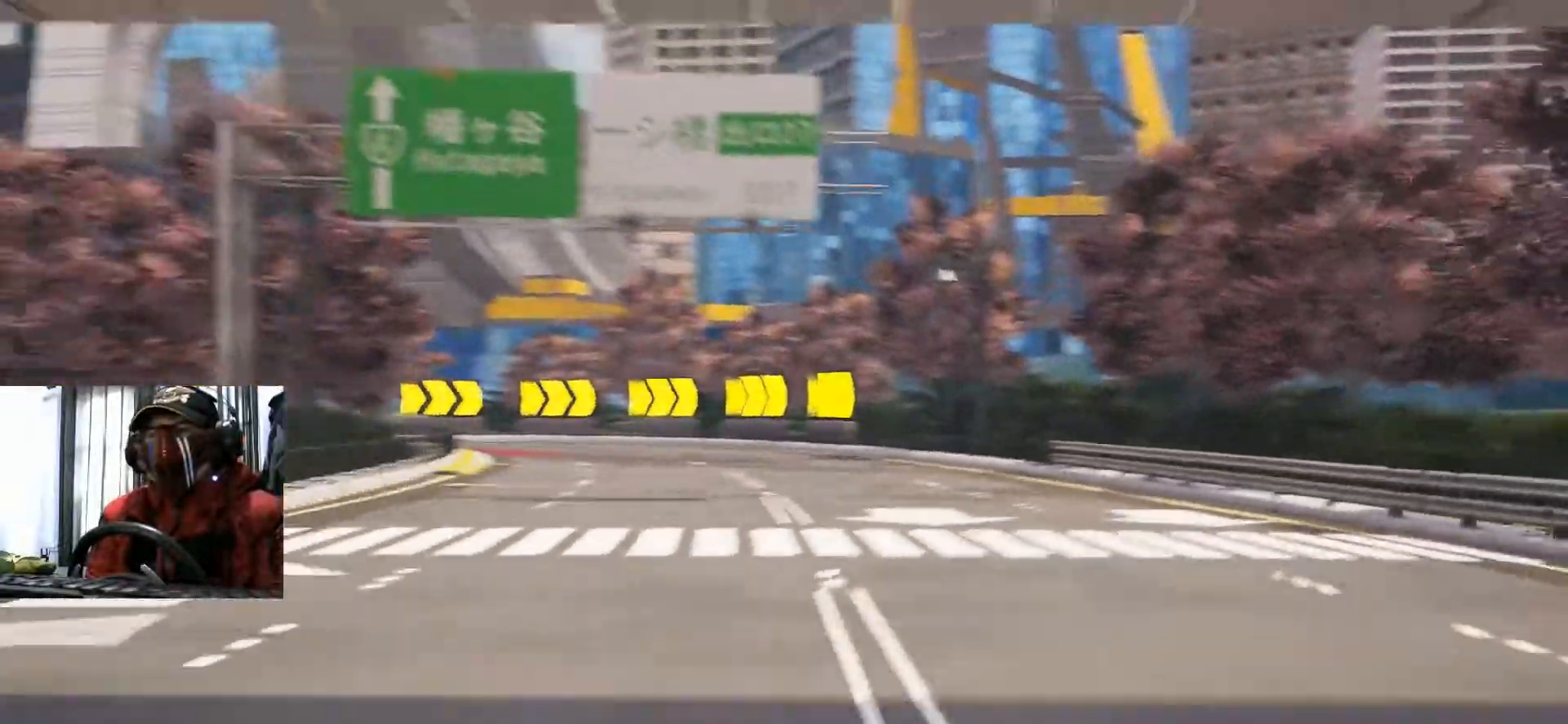
{"buttons": [], "left_stick": "center", "right_stick": "center", "events": []}